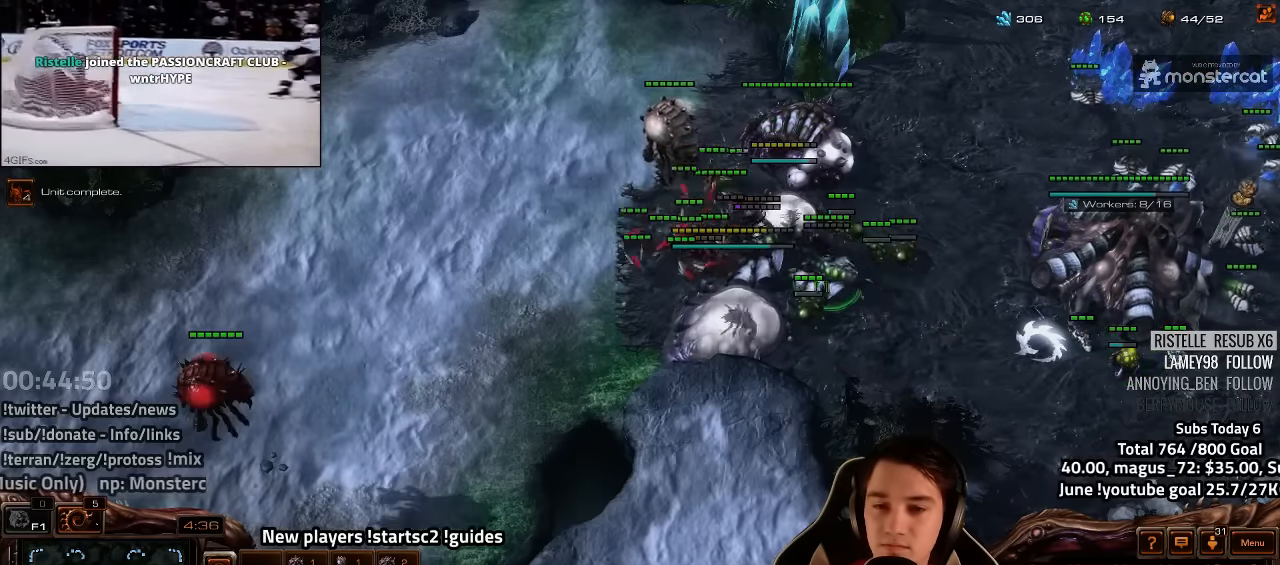
Gameplay with keyboard; each line is a JSON object with the keys held at the frame after it. "events" lists presses ("down") and releases ("up") of "1", "2", "3", "4", "5", "6", "7", "a", "alt", "b", "backslash", "c", "caps_lock", "ctrl", "d", "e", "escape", "f", "f1", "f2", "f3", "f4", "f5", "f6", "f7", "f8", "g", "h", "n", "q", "r", "s", "shift", "space", "super", "t", "tab", "tilde", "v", "w", "x", "y" and "z" between this image and that frame as [ms after this image, input, new state], when the widget could be followed in between. No other keys are recorded. Mouse input is not recorded.
{"keys": [], "events": [[384, "h", "down"], [484, "h", "up"]]}
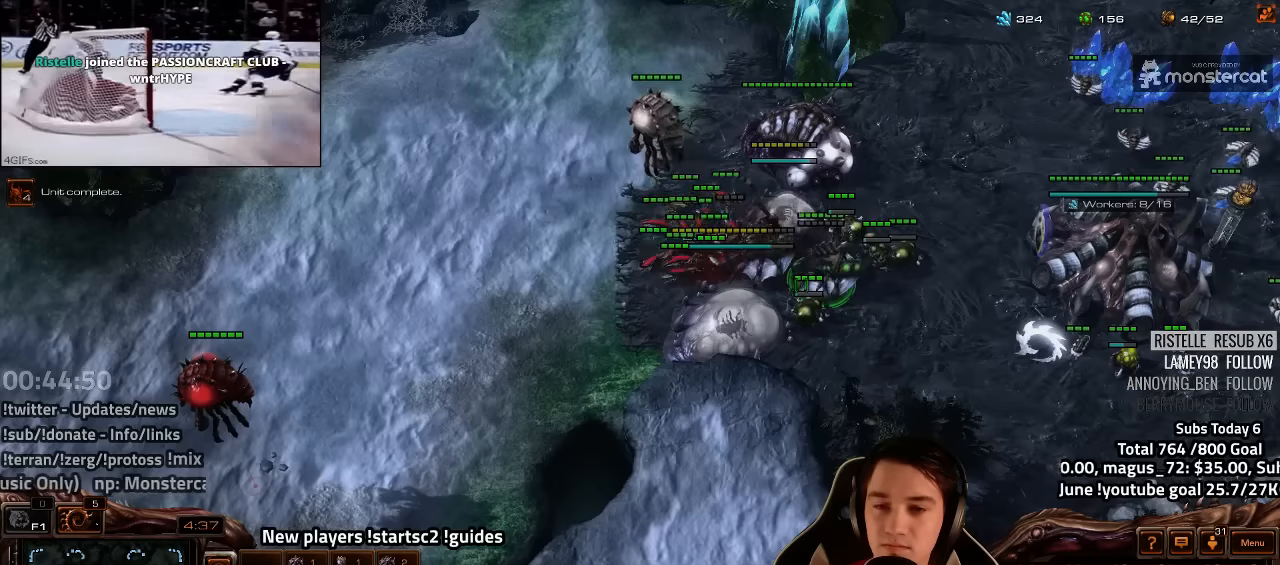
{"keys": [], "events": [[34, "h", "down"], [100, "h", "up"], [200, "h", "down"], [250, "h", "up"], [350, "h", "down"], [367, "h", "up"]]}
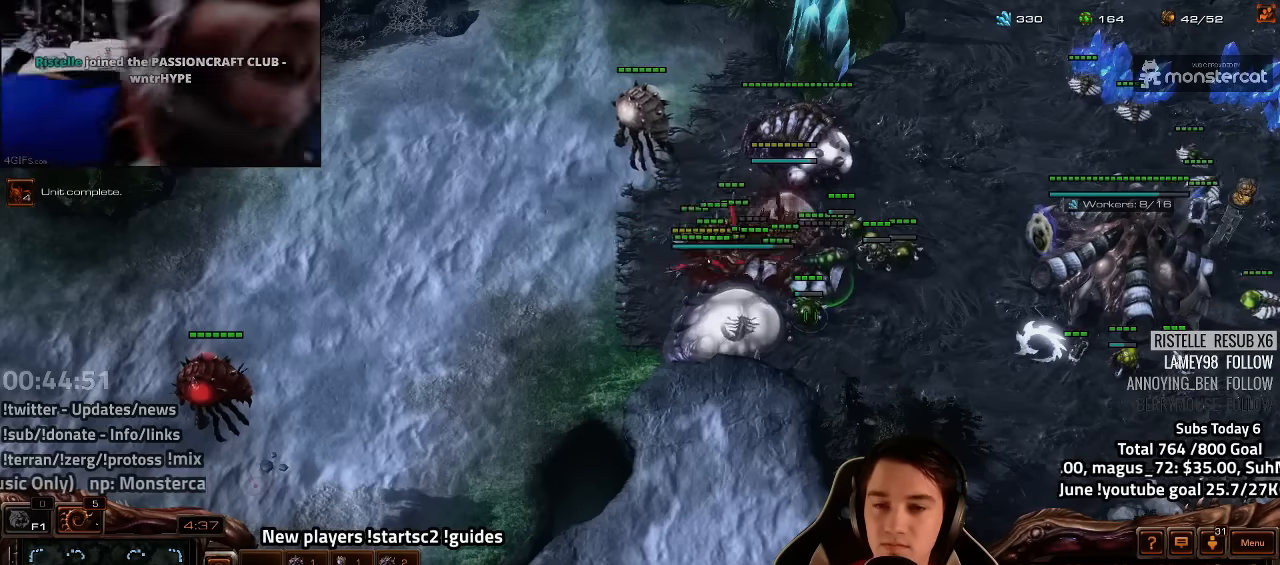
{"keys": [], "events": []}
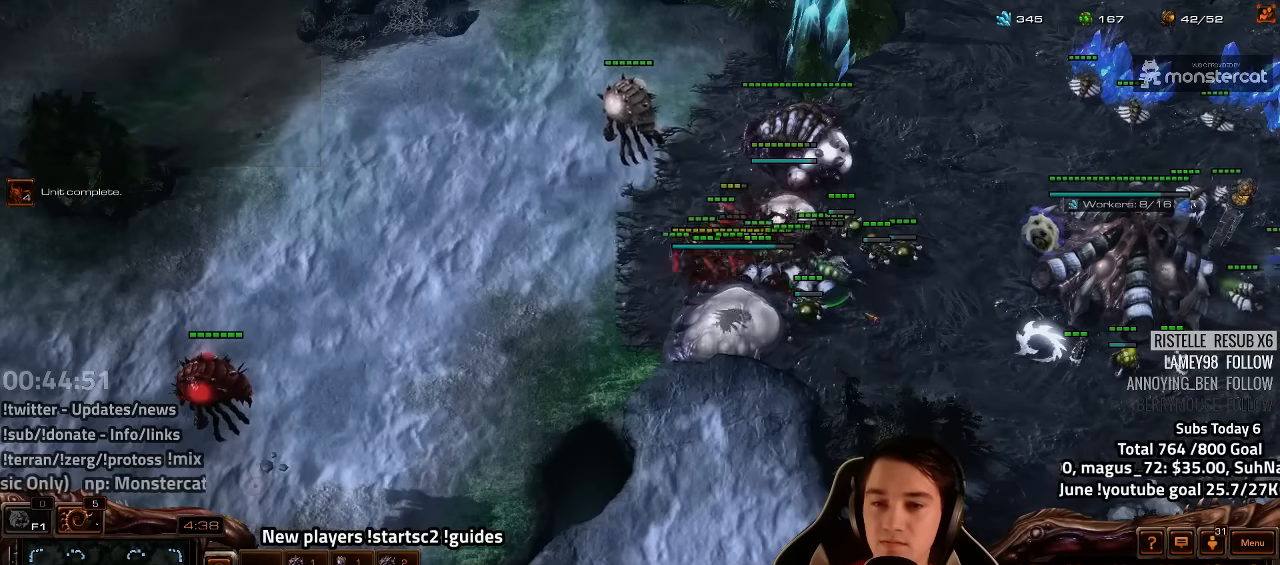
{"keys": [], "events": [[417, "4", "down"], [500, "4", "up"]]}
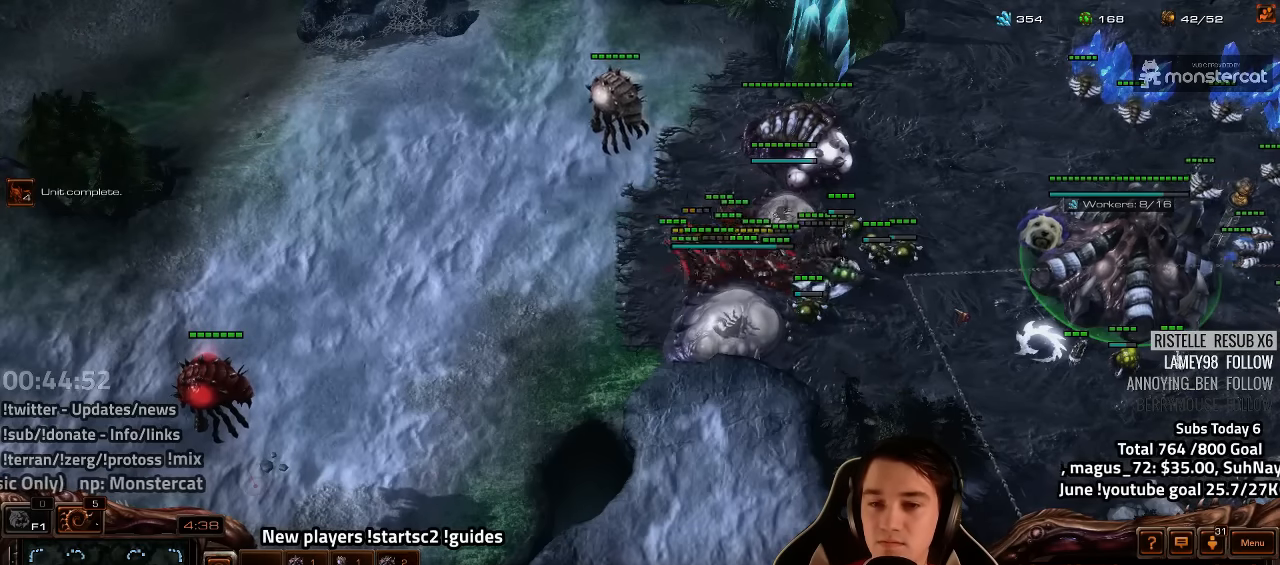
{"keys": ["z"], "events": [[167, "s", "down"], [234, "z", "down"], [284, "s", "up"], [350, "z", "up"], [450, "z", "down"]]}
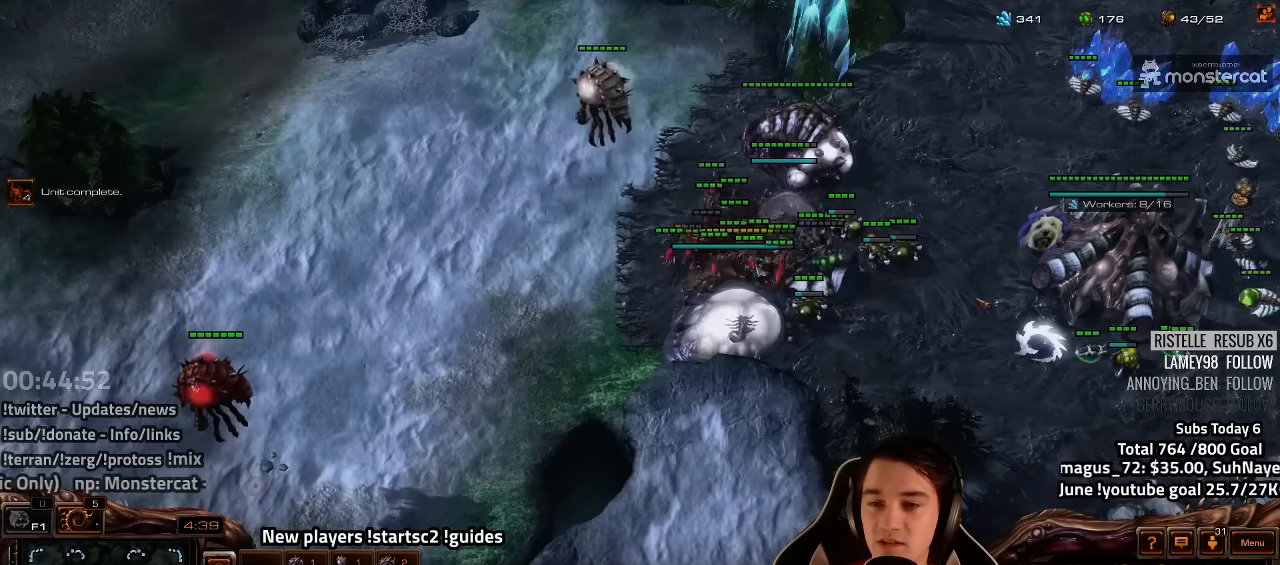
{"keys": [], "events": [[17, "z", "up"], [100, "z", "down"], [167, "z", "up"], [234, "z", "down"], [300, "z", "up"]]}
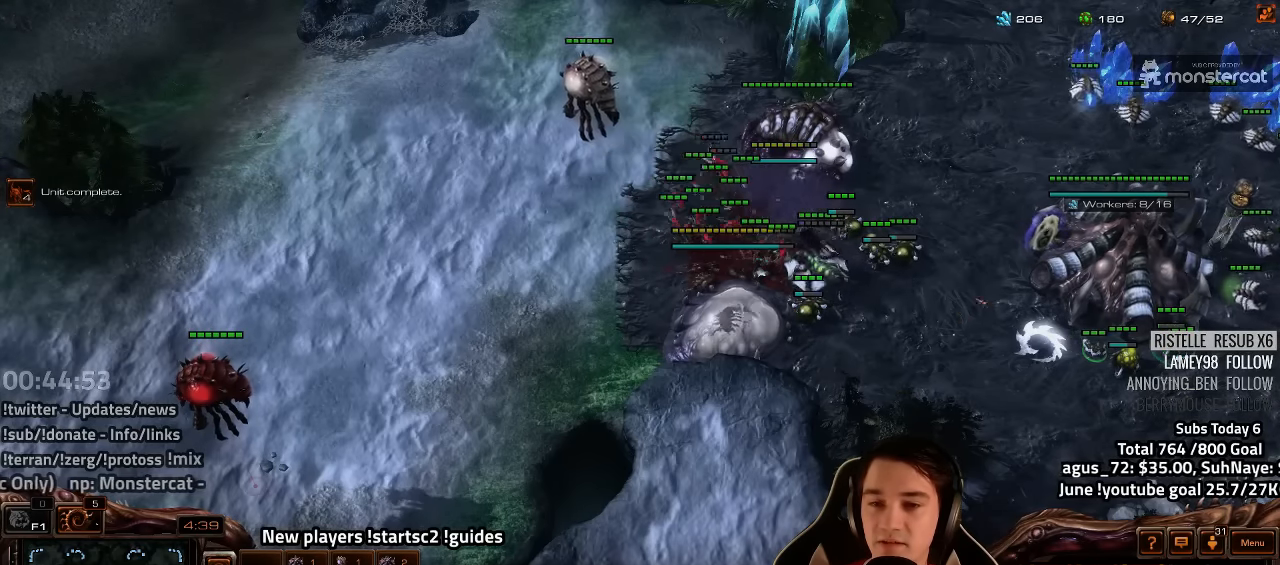
{"keys": [], "events": []}
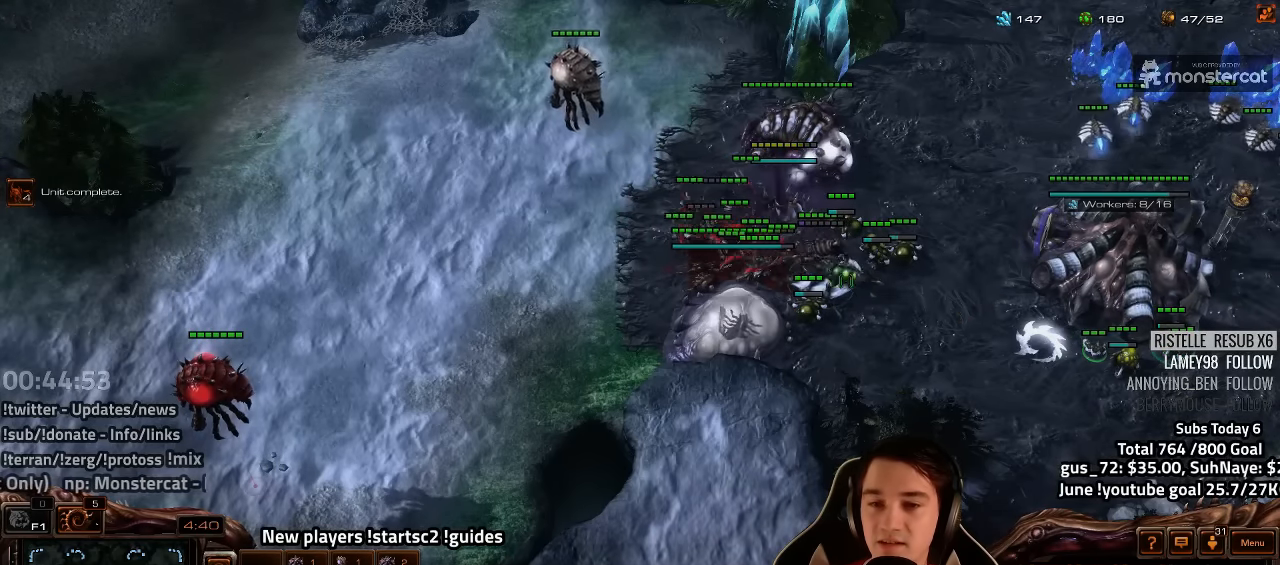
{"keys": [], "events": []}
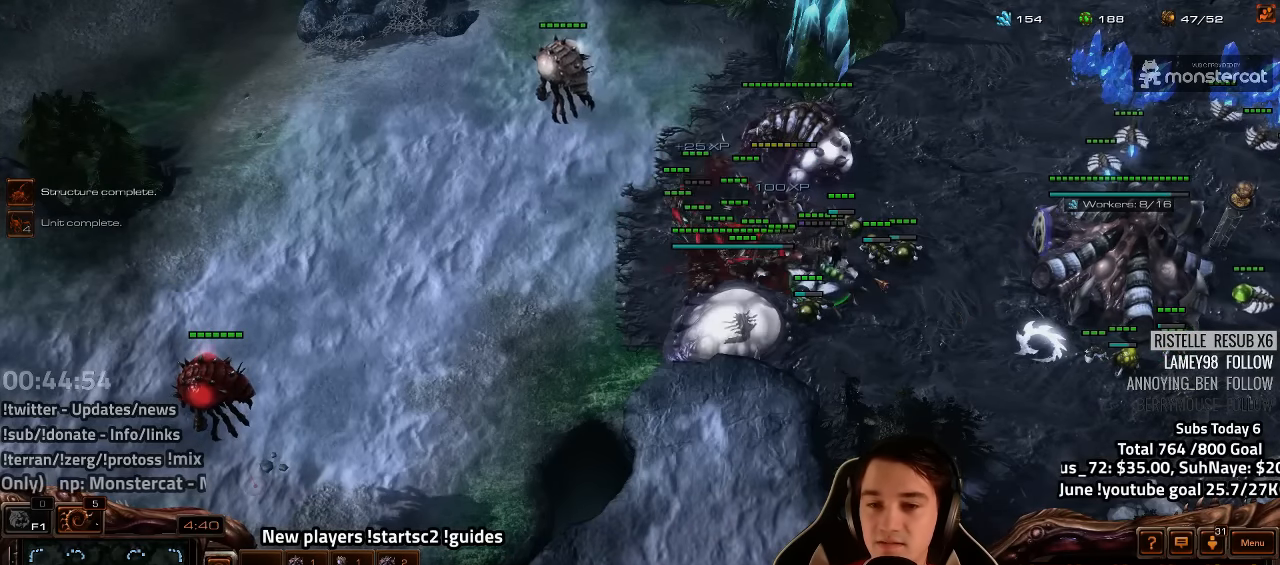
{"keys": [], "events": []}
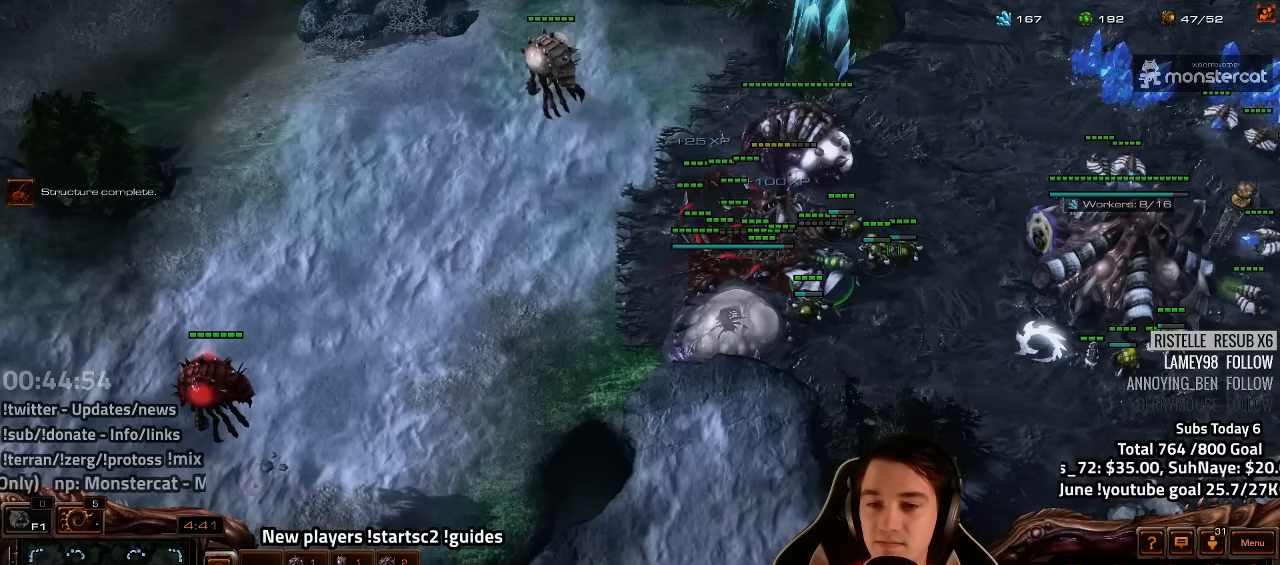
{"keys": [], "events": [[17, "ctrl", "down"], [367, "ctrl", "up"]]}
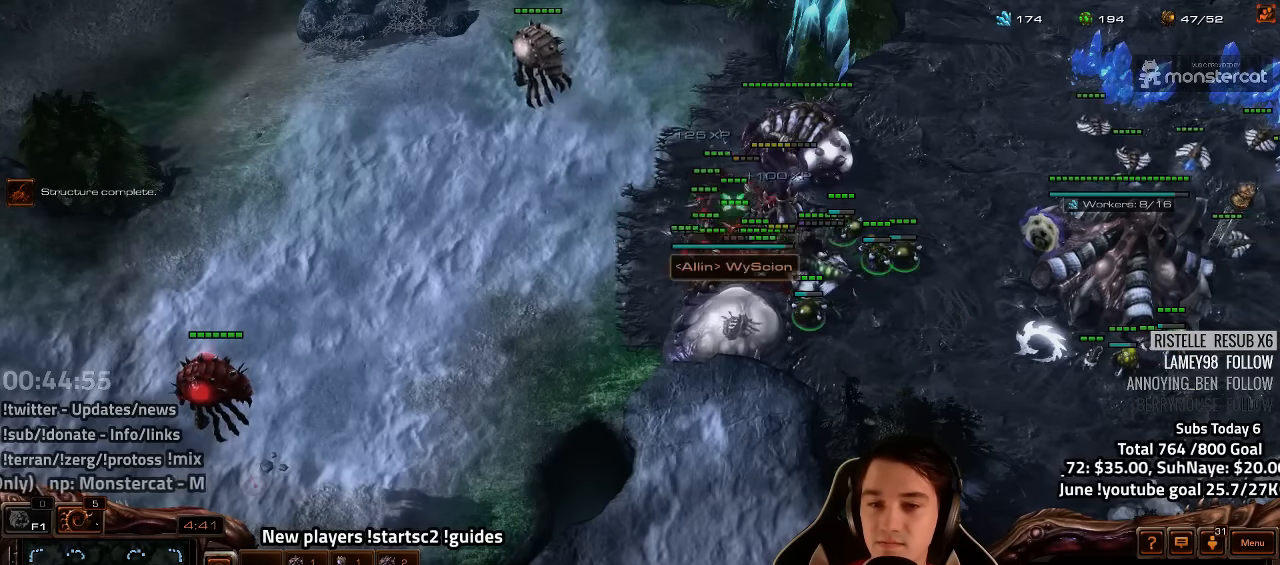
{"keys": [], "events": []}
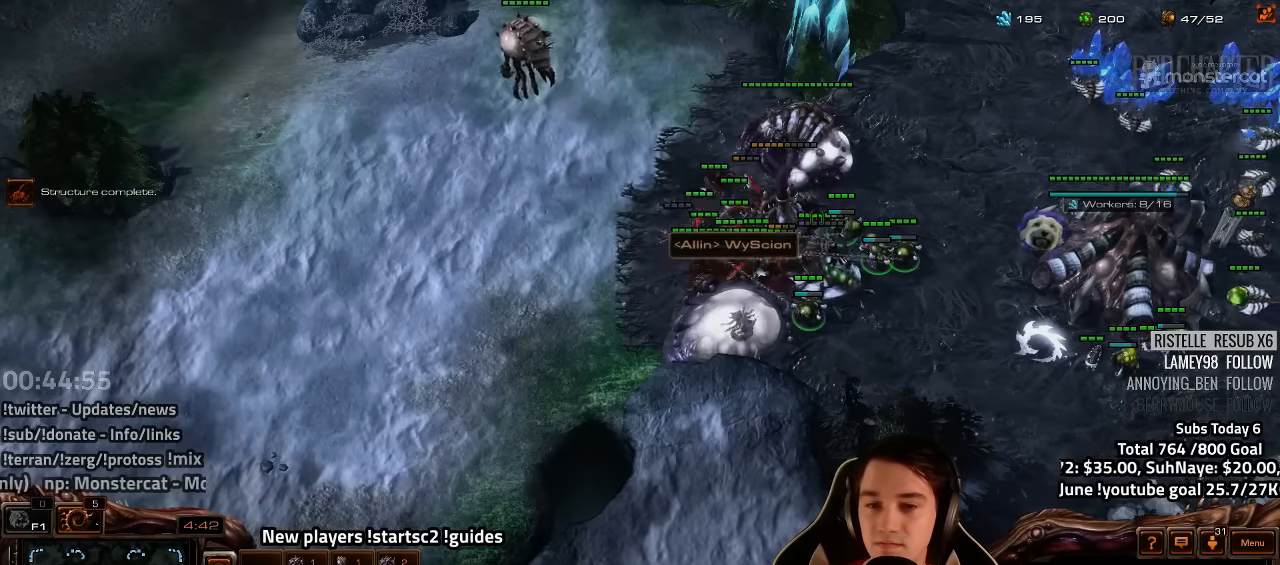
{"keys": [], "events": []}
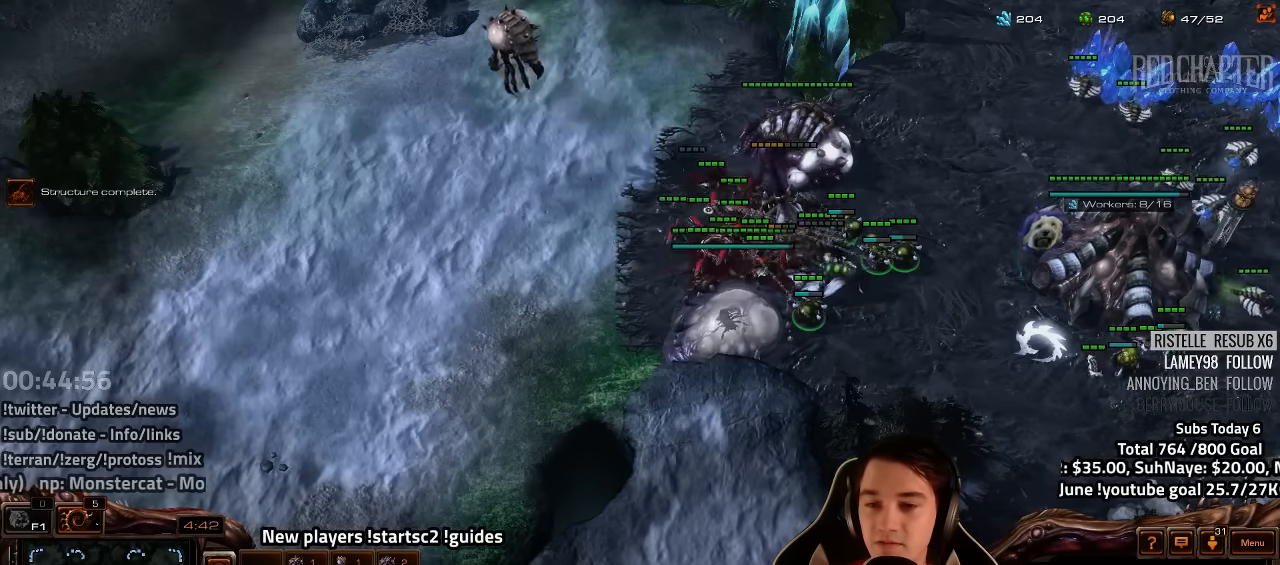
{"keys": ["4"], "events": [[467, "4", "down"]]}
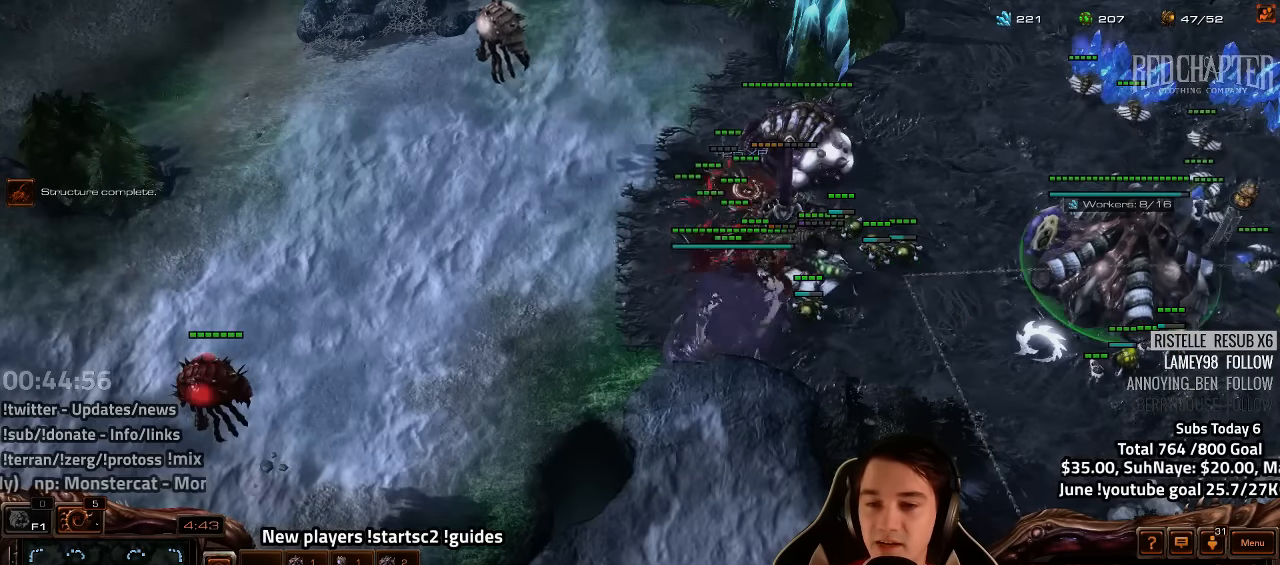
{"keys": [], "events": [[34, "4", "up"], [150, "s", "down"], [183, "z", "down"], [233, "s", "up"], [267, "z", "up"], [383, "z", "down"], [433, "z", "up"]]}
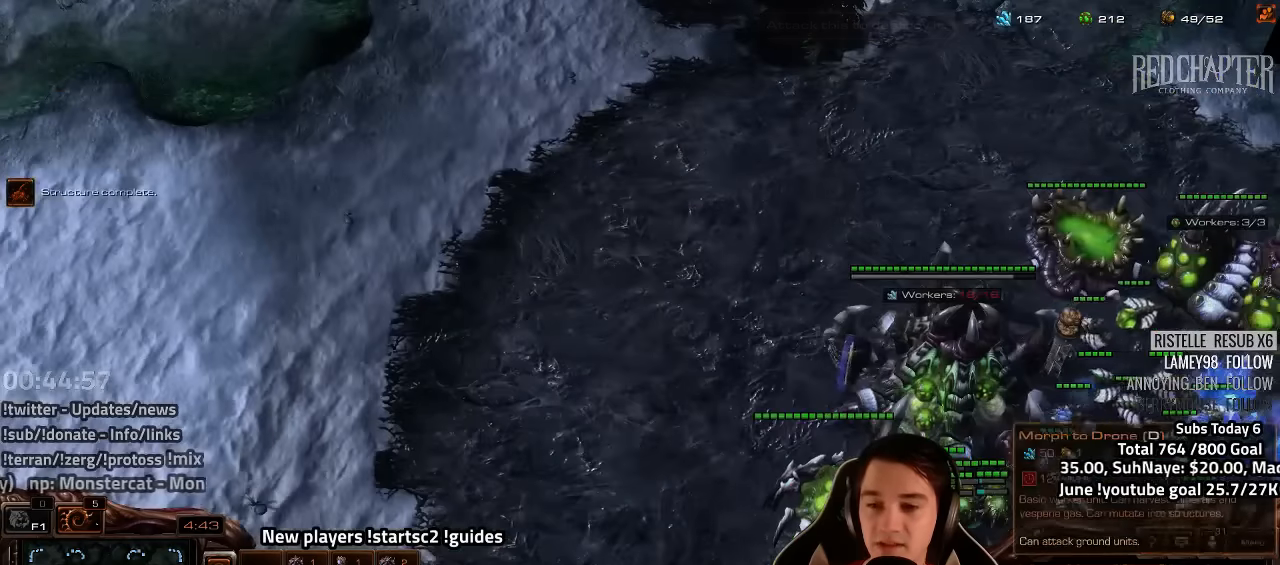
{"keys": [], "events": [[267, "z", "down"], [350, "z", "up"], [467, "z", "down"], [500, "z", "up"]]}
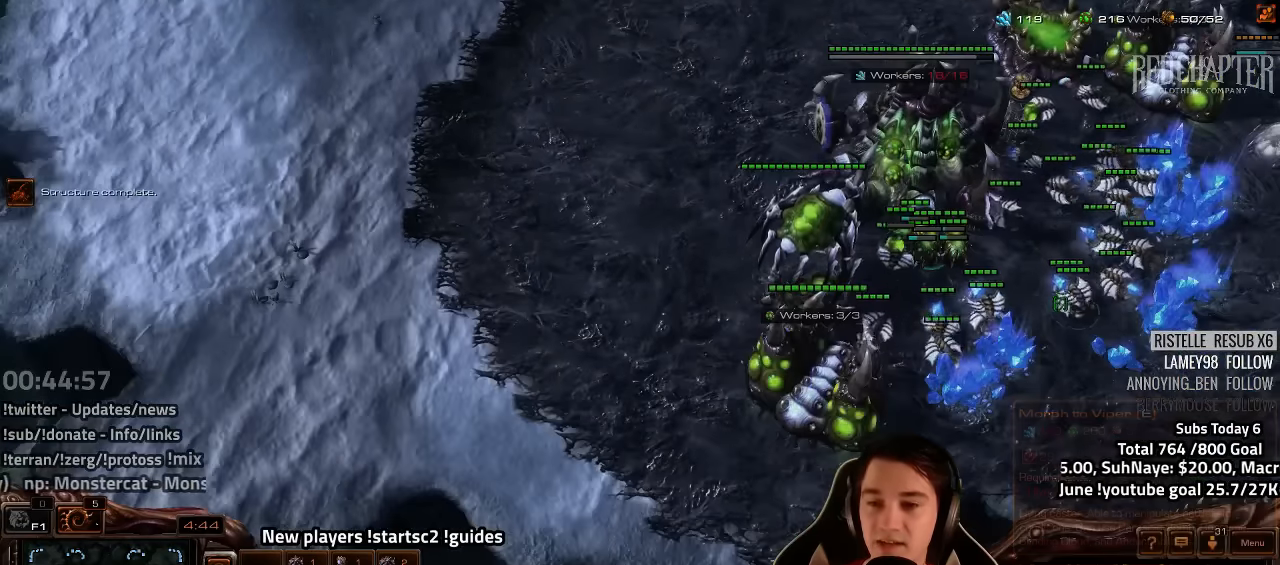
{"keys": ["4"], "events": [[100, "z", "down"], [150, "z", "up"], [250, "z", "down"], [317, "z", "up"], [483, "4", "down"]]}
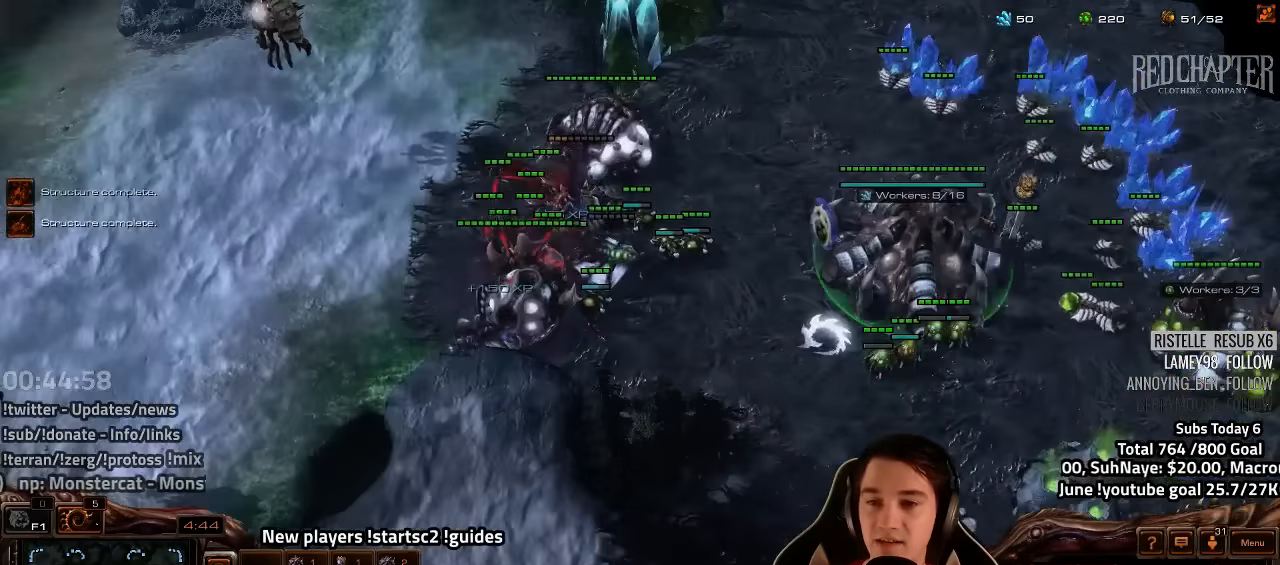
{"keys": [], "events": [[50, "4", "up"], [233, "s", "down"], [300, "s", "up"], [300, "z", "down"], [333, "z", "up"], [417, "z", "down"], [483, "z", "up"]]}
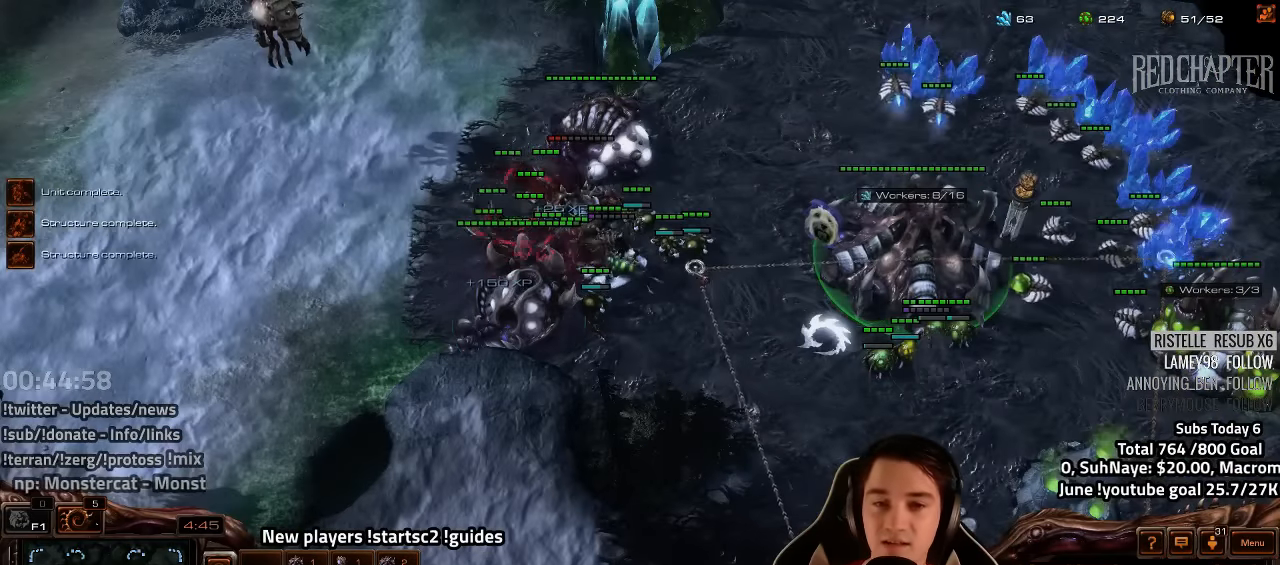
{"keys": ["ctrl"], "events": [[100, "z", "down"], [133, "z", "up"], [283, "ctrl", "down"]]}
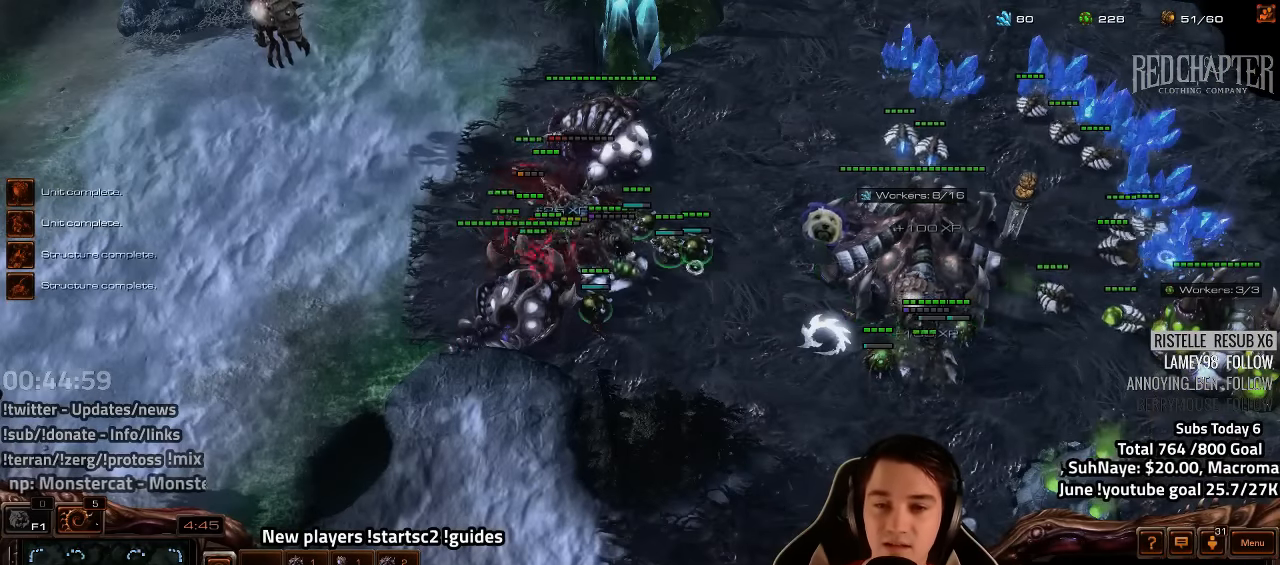
{"keys": [], "events": [[100, "ctrl", "up"]]}
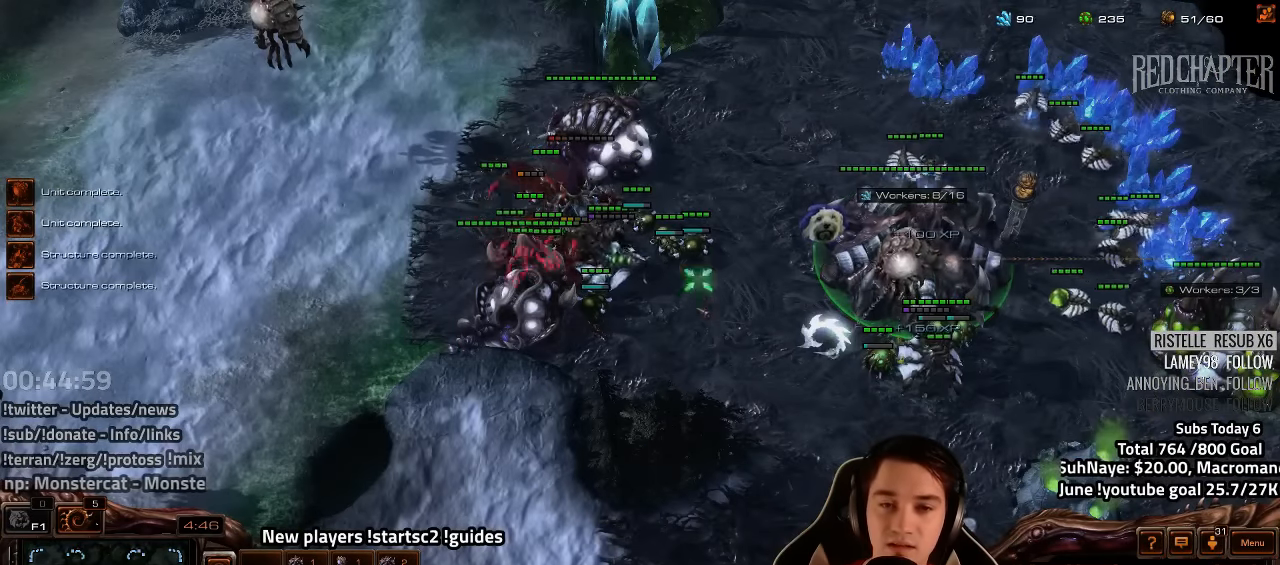
{"keys": [], "events": []}
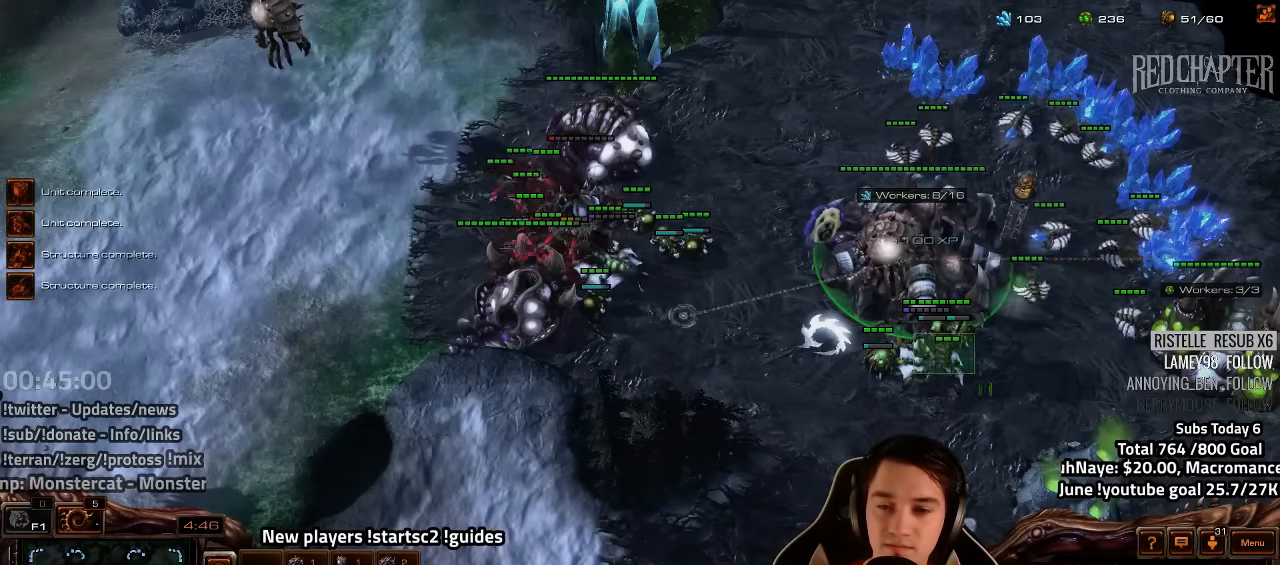
{"keys": [], "events": []}
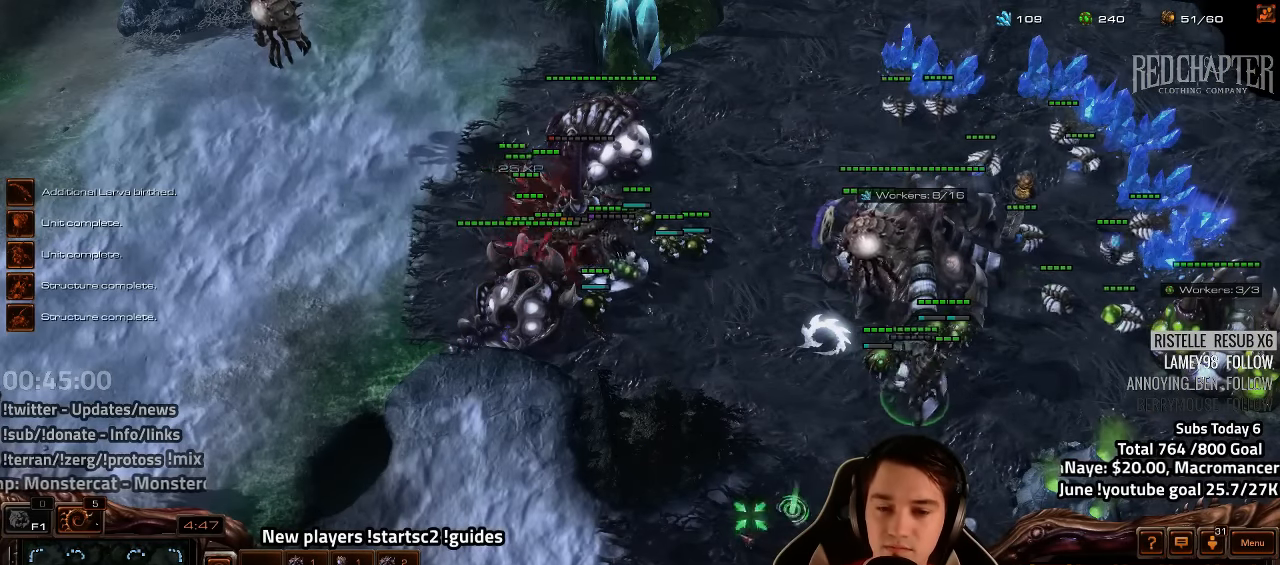
{"keys": ["ctrl"]}
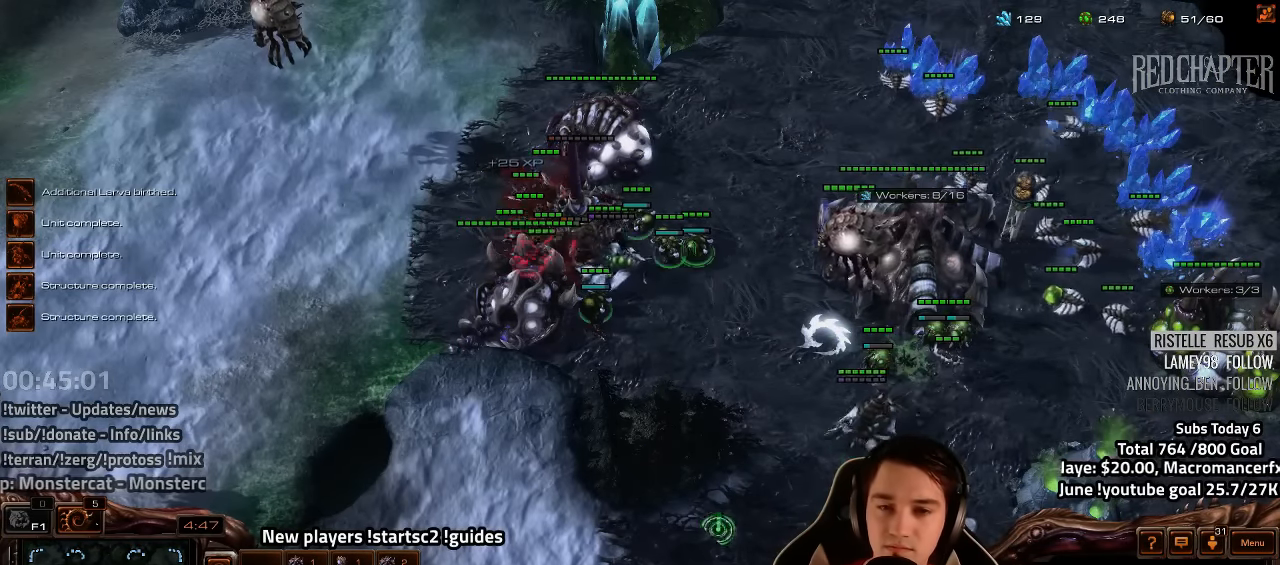
{"keys": [], "events": [[250, "ctrl", "up"]]}
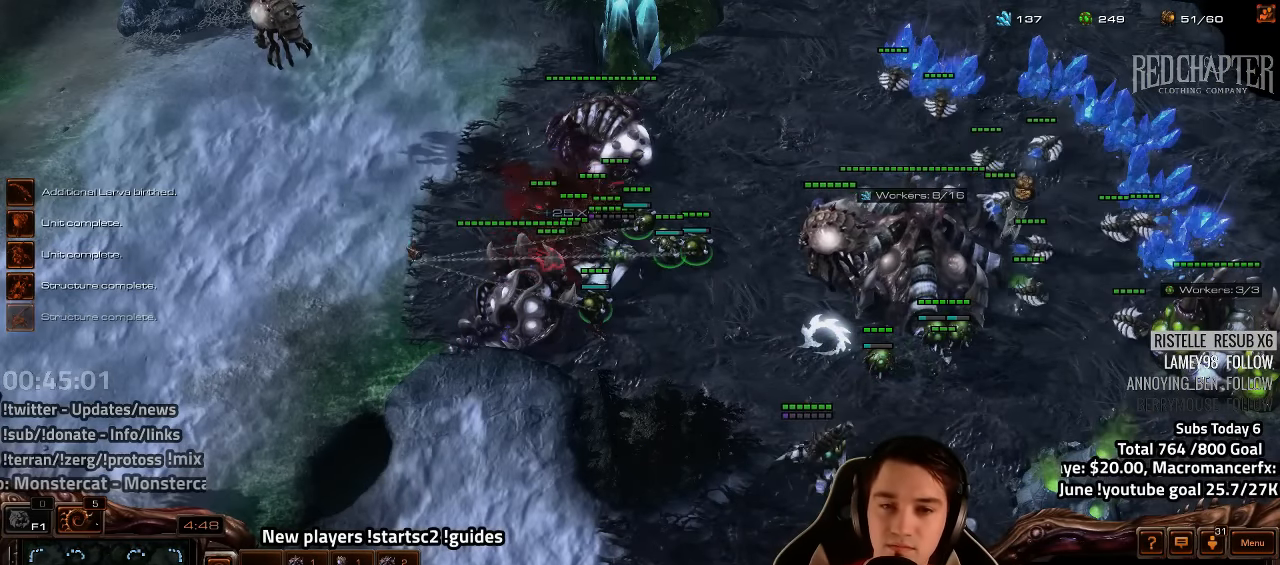
{"keys": [], "events": []}
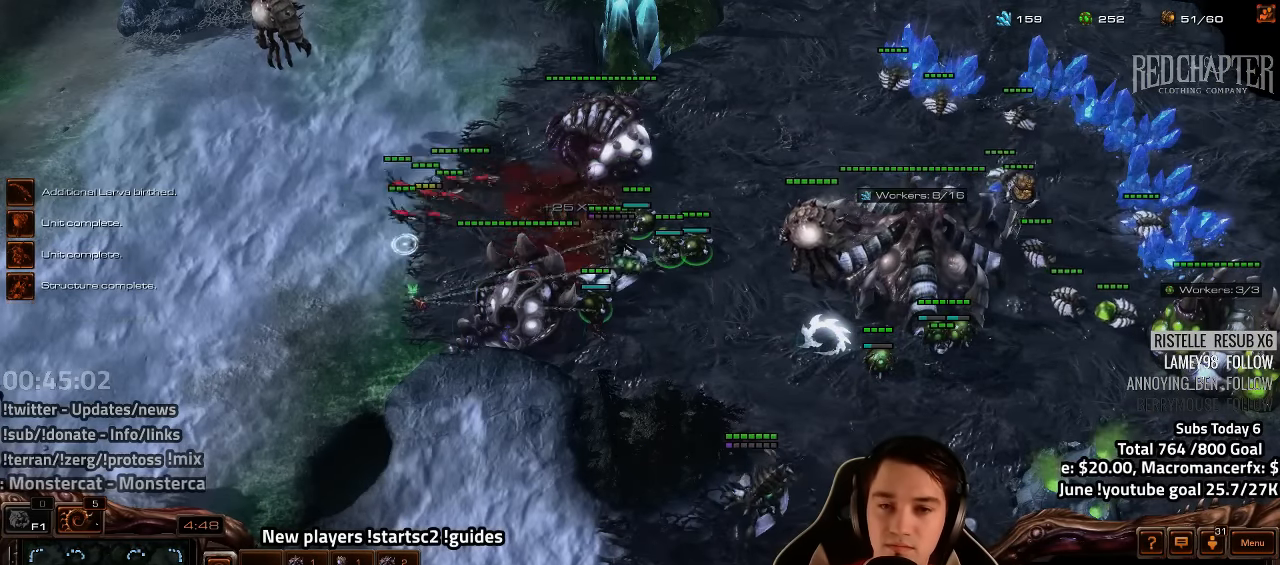
{"keys": [], "events": []}